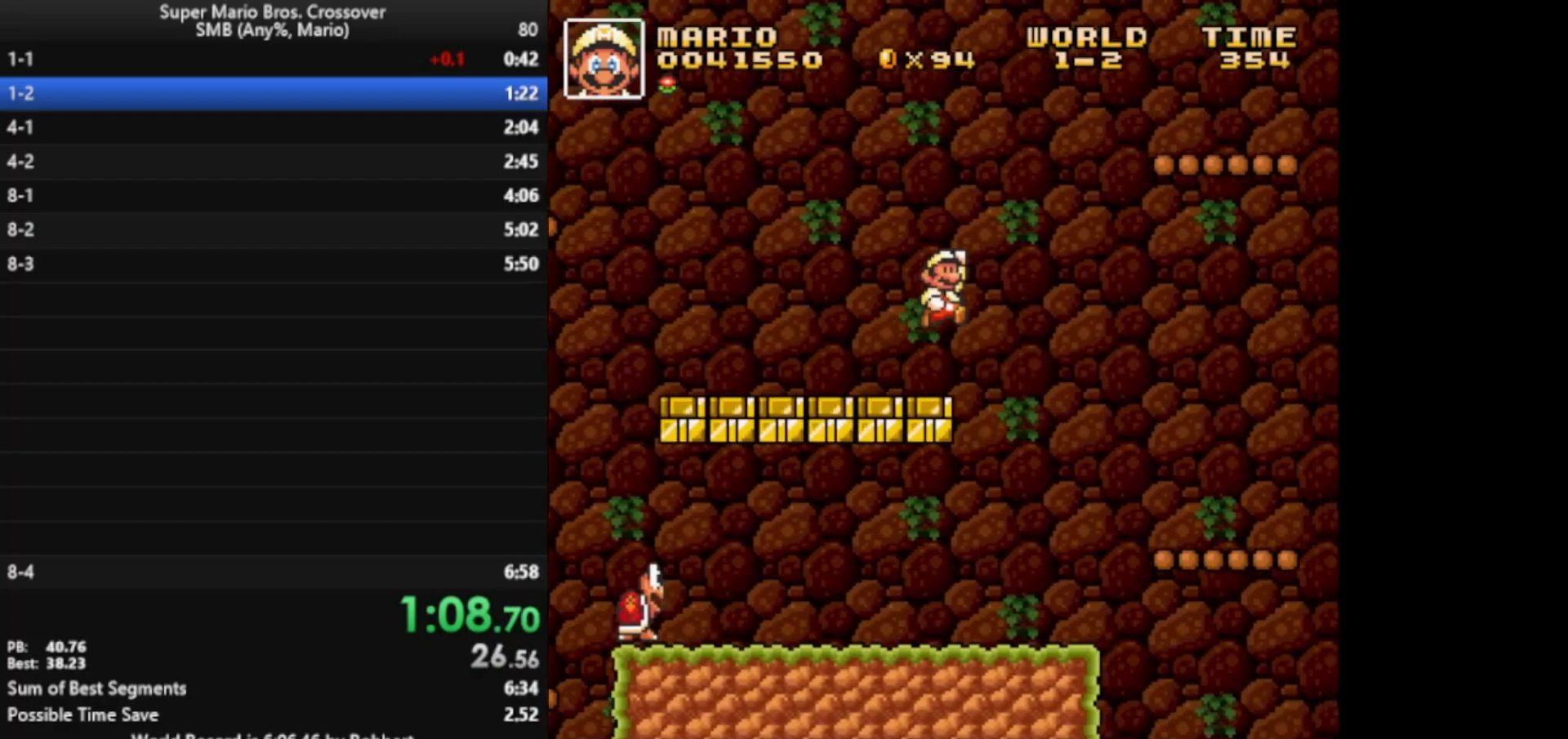
Gameplay with keyboard; each line is a JSON object with the keys held at the frame after it. "events" lists presses ("down") and releases ("up") of "down", "l", "left", "right", "up", "x" and "z" between this image and that frame as [ms after this image, input, new state], when the widget could be followed in between. No other keys are recorded. Mouse input is not recorded.
{"keys": ["left", "x"], "events": [[100, "z", "up"], [300, "left", "down"], [300, "right", "up"]]}
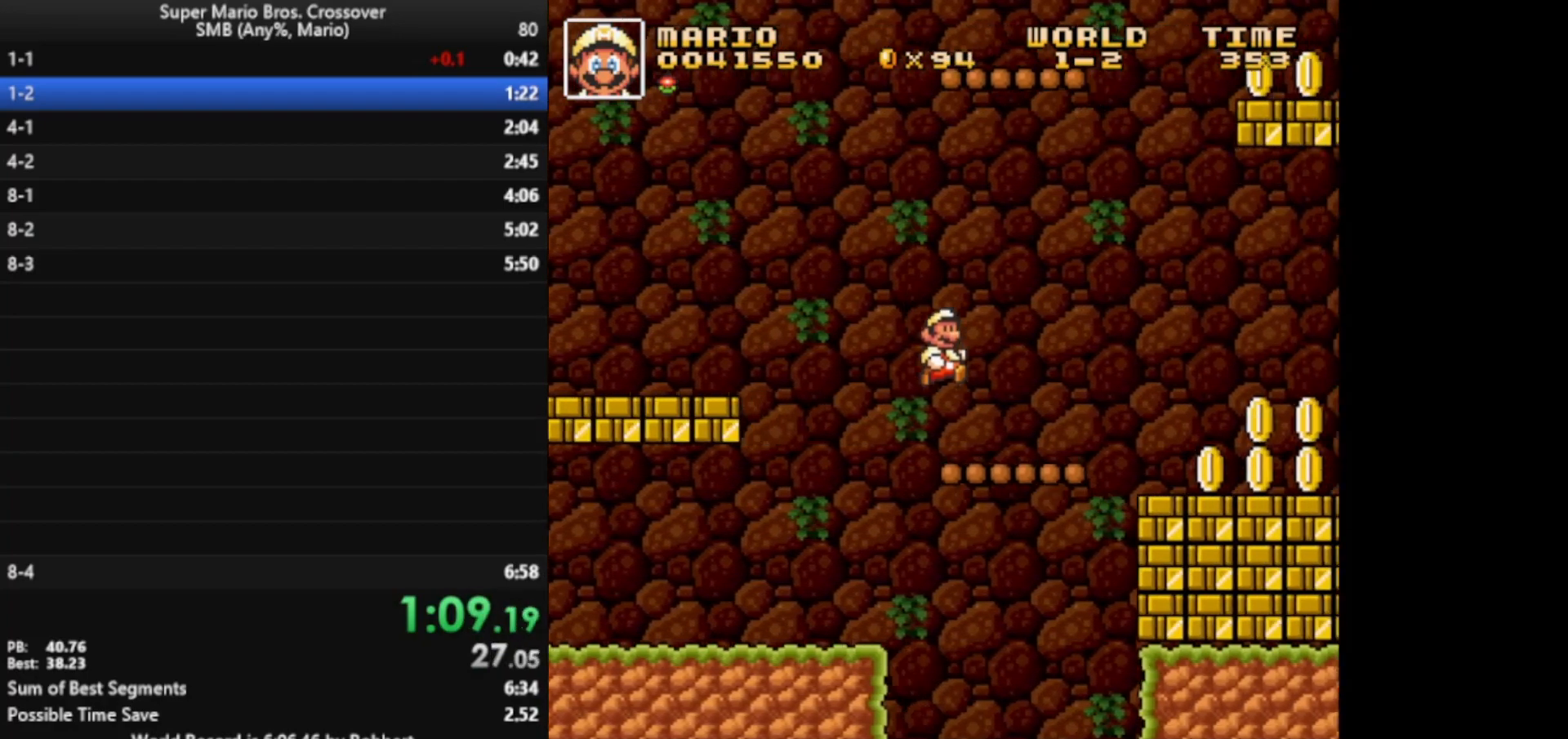
{"keys": ["left", "x"], "events": []}
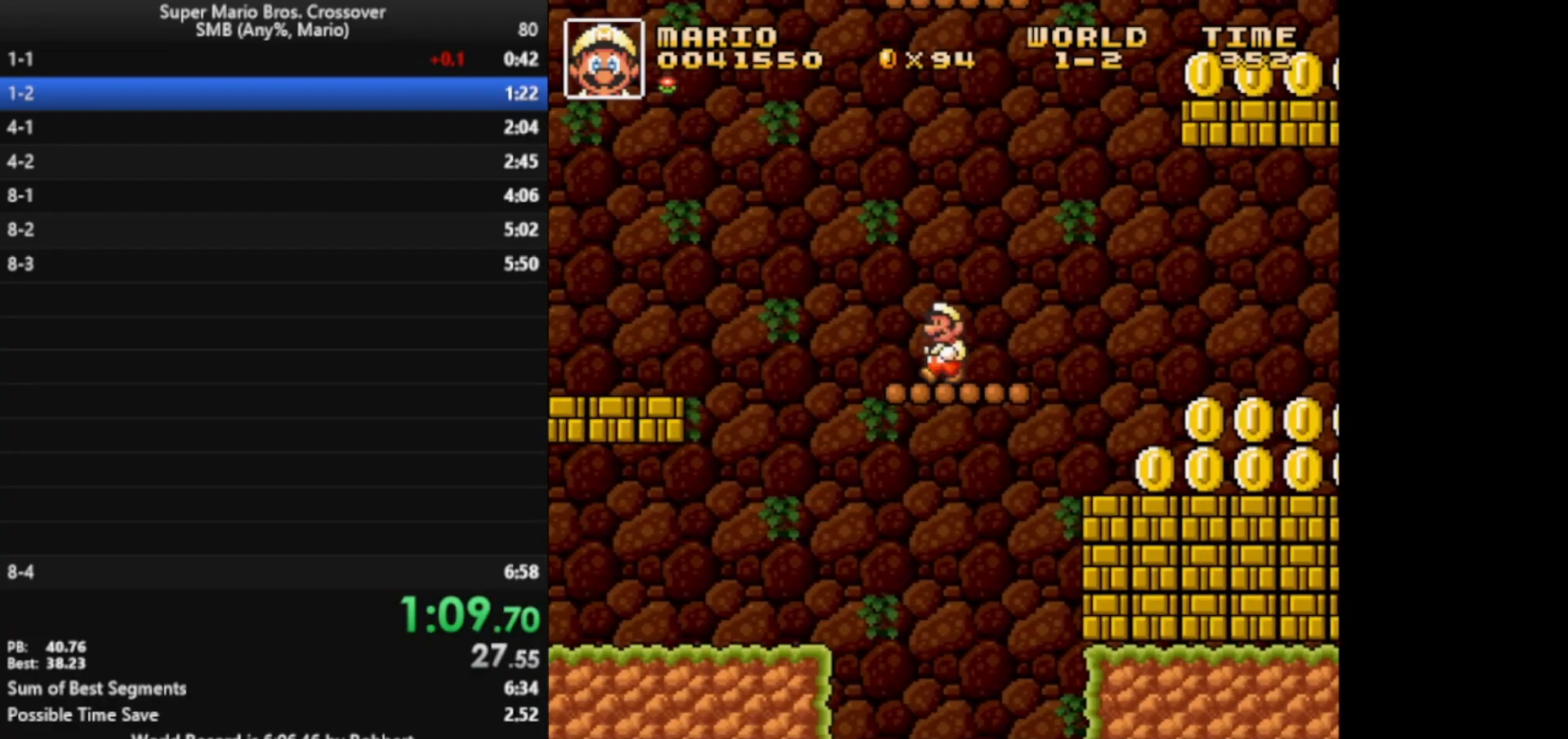
{"keys": ["right", "x"], "events": [[33, "left", "up"], [183, "right", "down"], [183, "z", "down"], [233, "z", "up"]]}
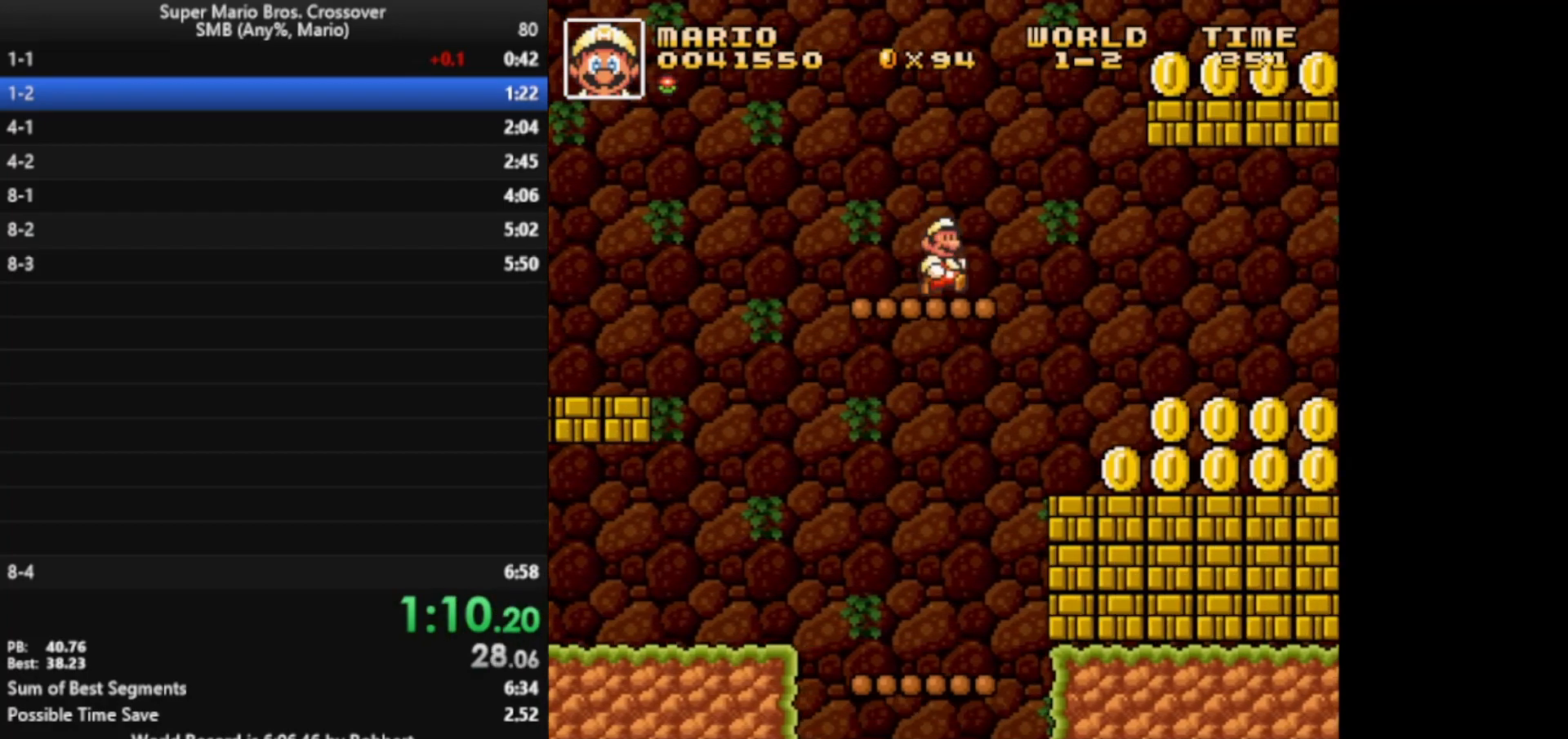
{"keys": ["right", "x", "z"], "events": [[133, "z", "down"]]}
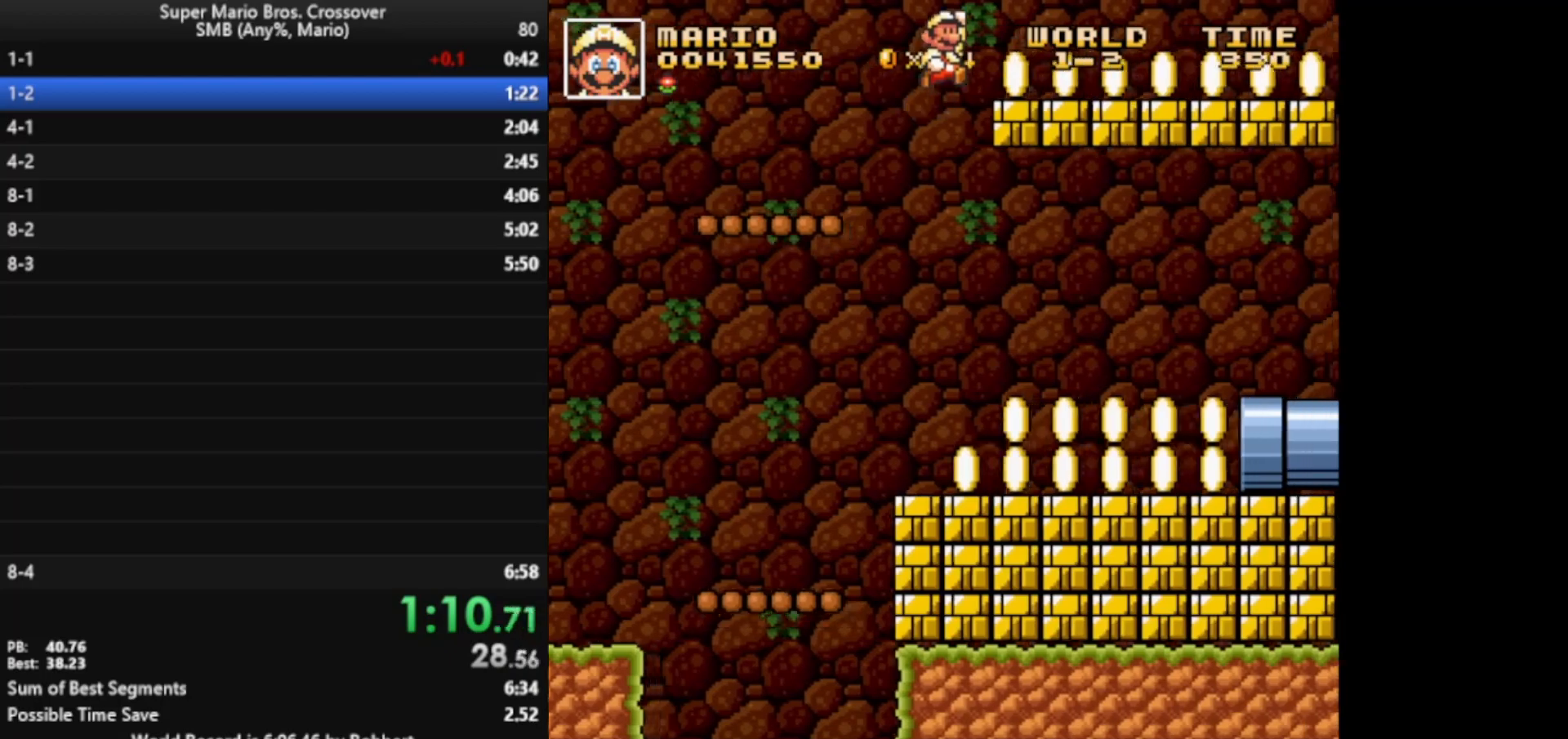
{"keys": ["right", "x", "z"], "events": [[100, "z", "up"], [500, "z", "down"]]}
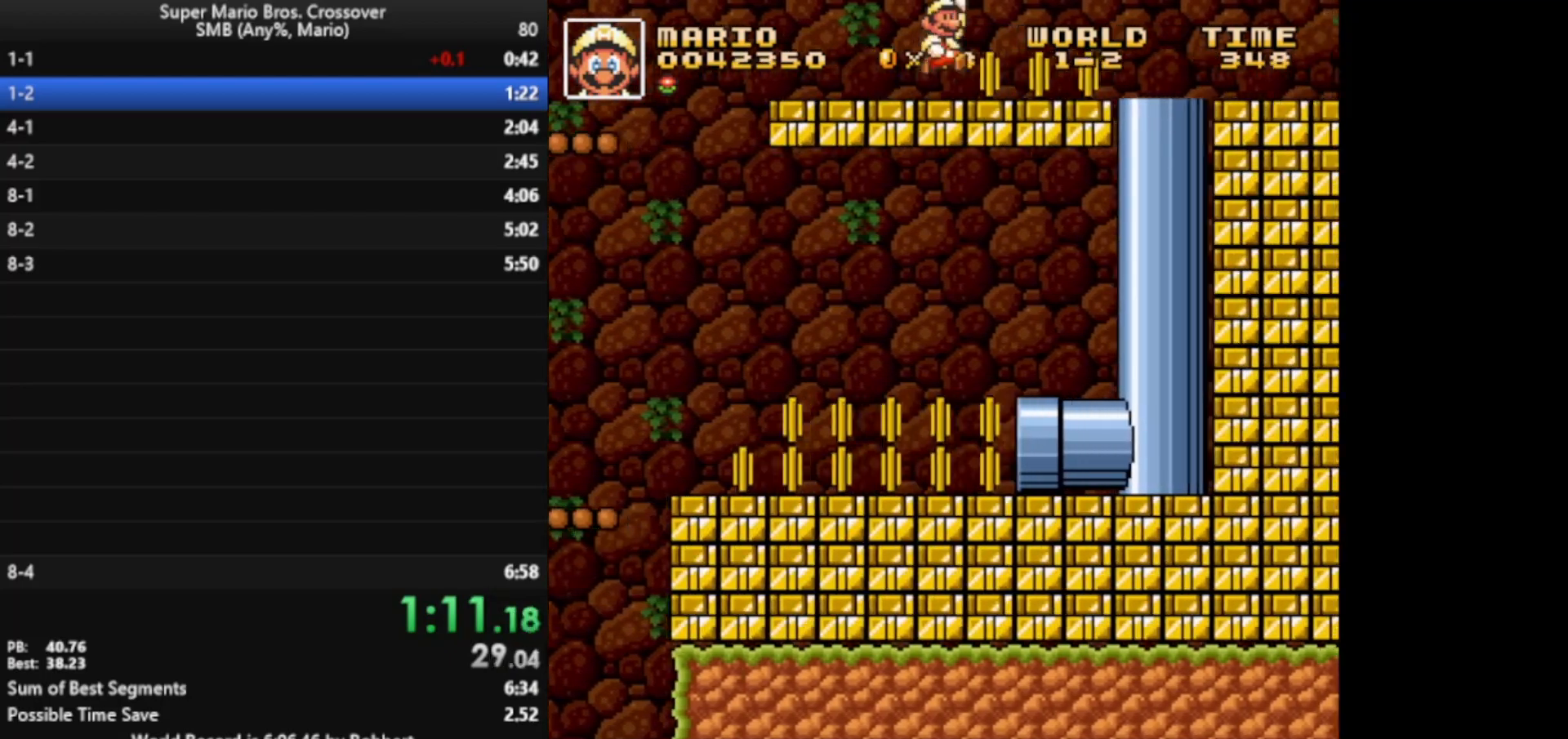
{"keys": ["right", "x"], "events": [[33, "z", "up"]]}
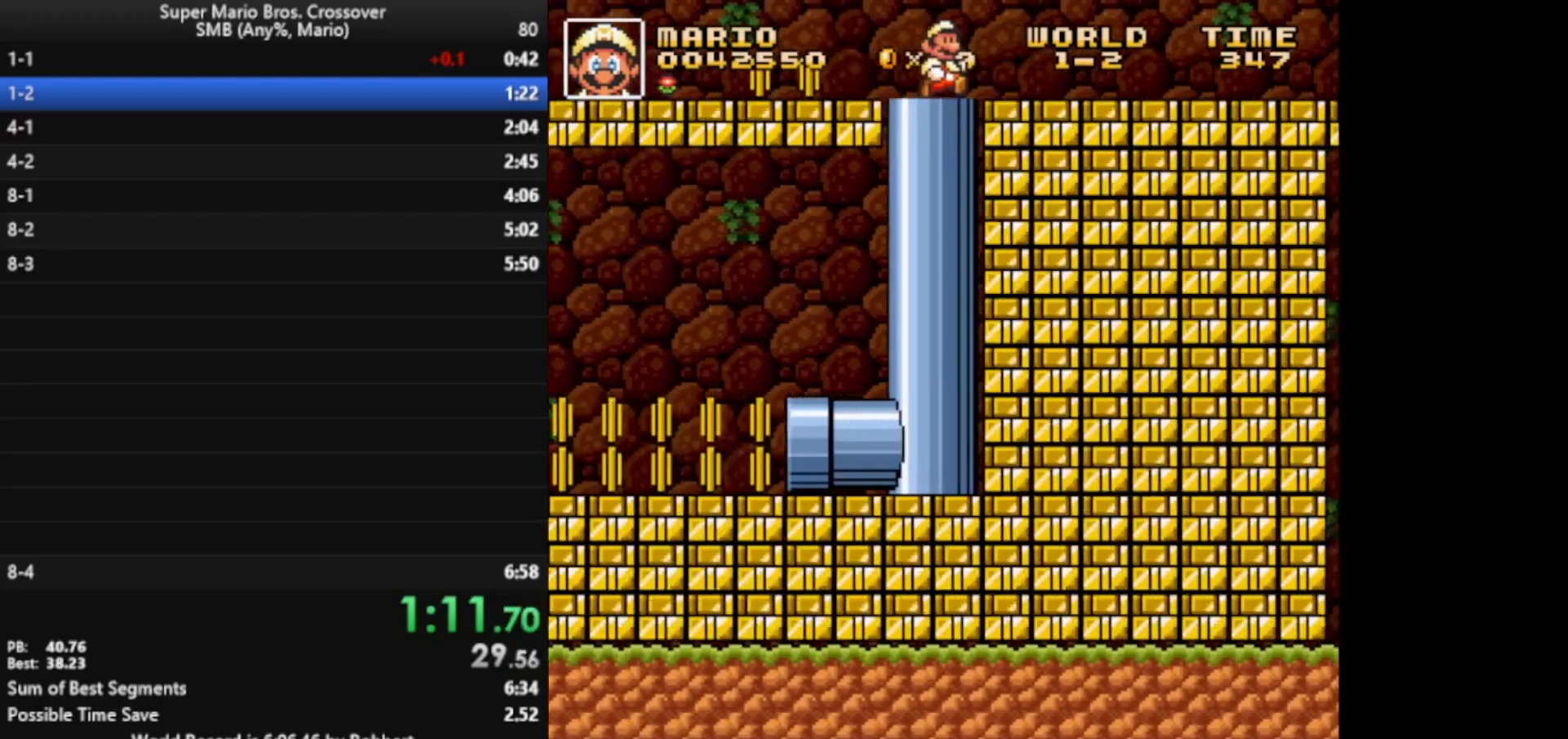
{"keys": ["right", "x"], "events": [[100, "z", "down"], [200, "z", "up"]]}
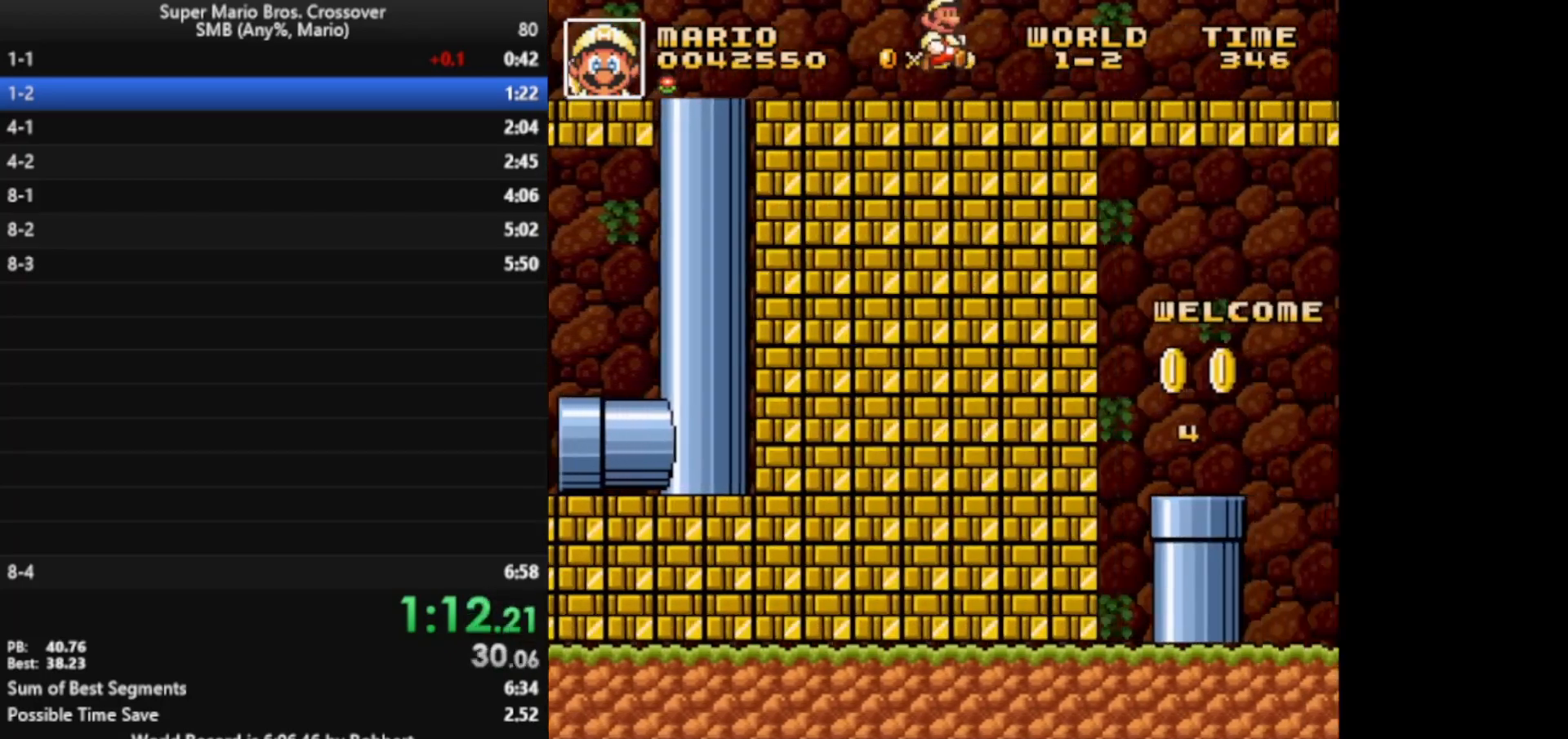
{"keys": ["right", "x"], "events": [[200, "z", "down"], [283, "z", "up"]]}
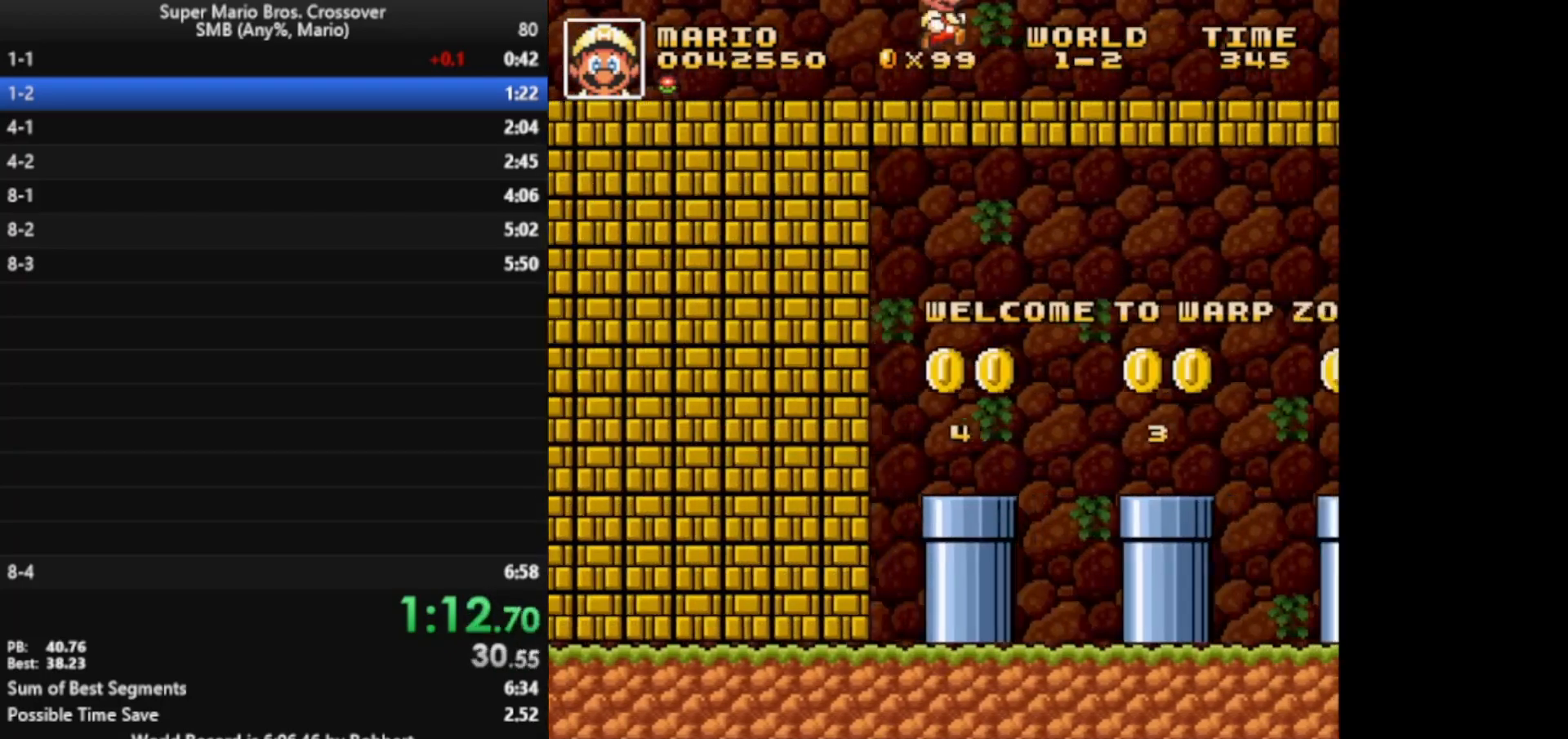
{"keys": ["right", "x"], "events": []}
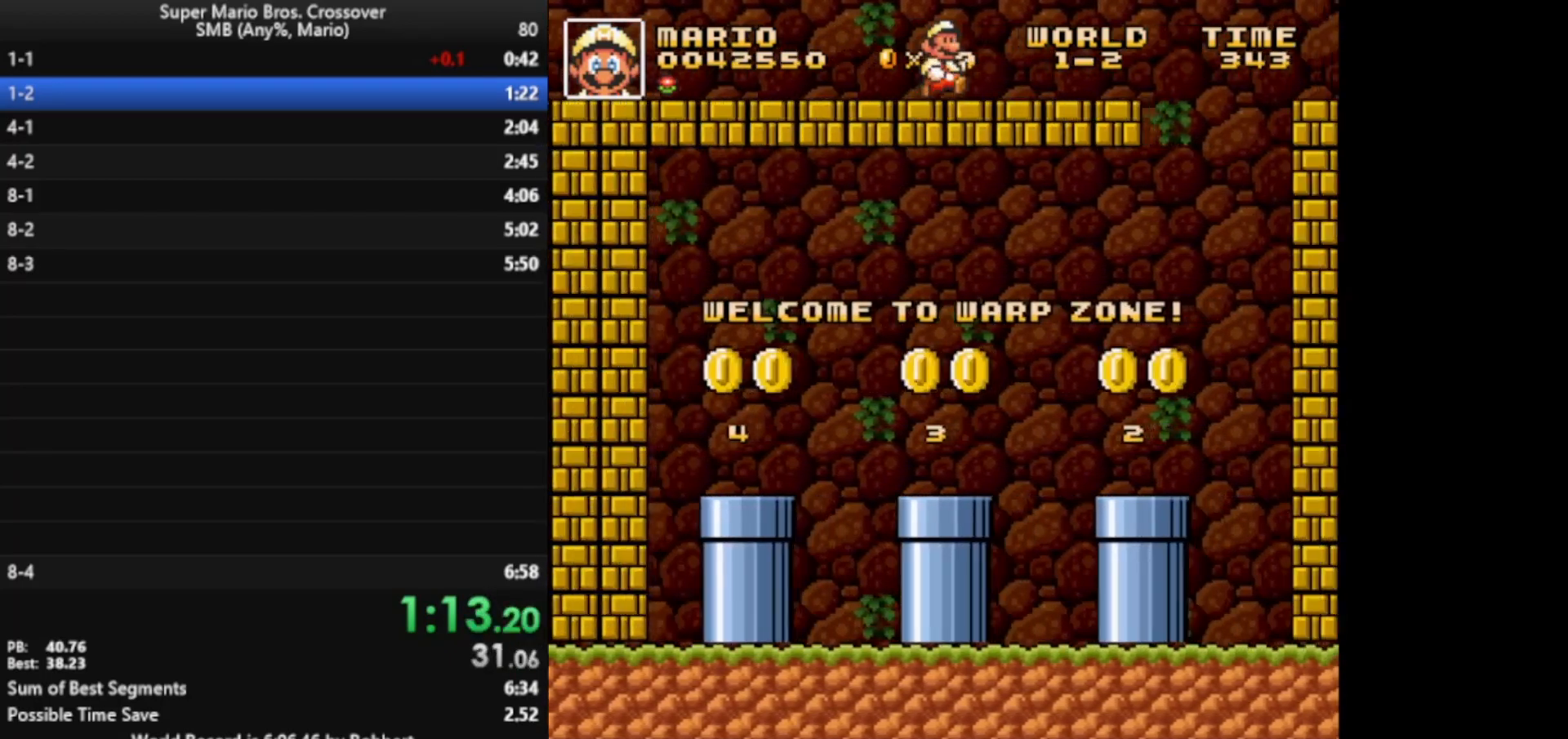
{"keys": ["left", "x"], "events": [[433, "left", "down"], [483, "right", "up"]]}
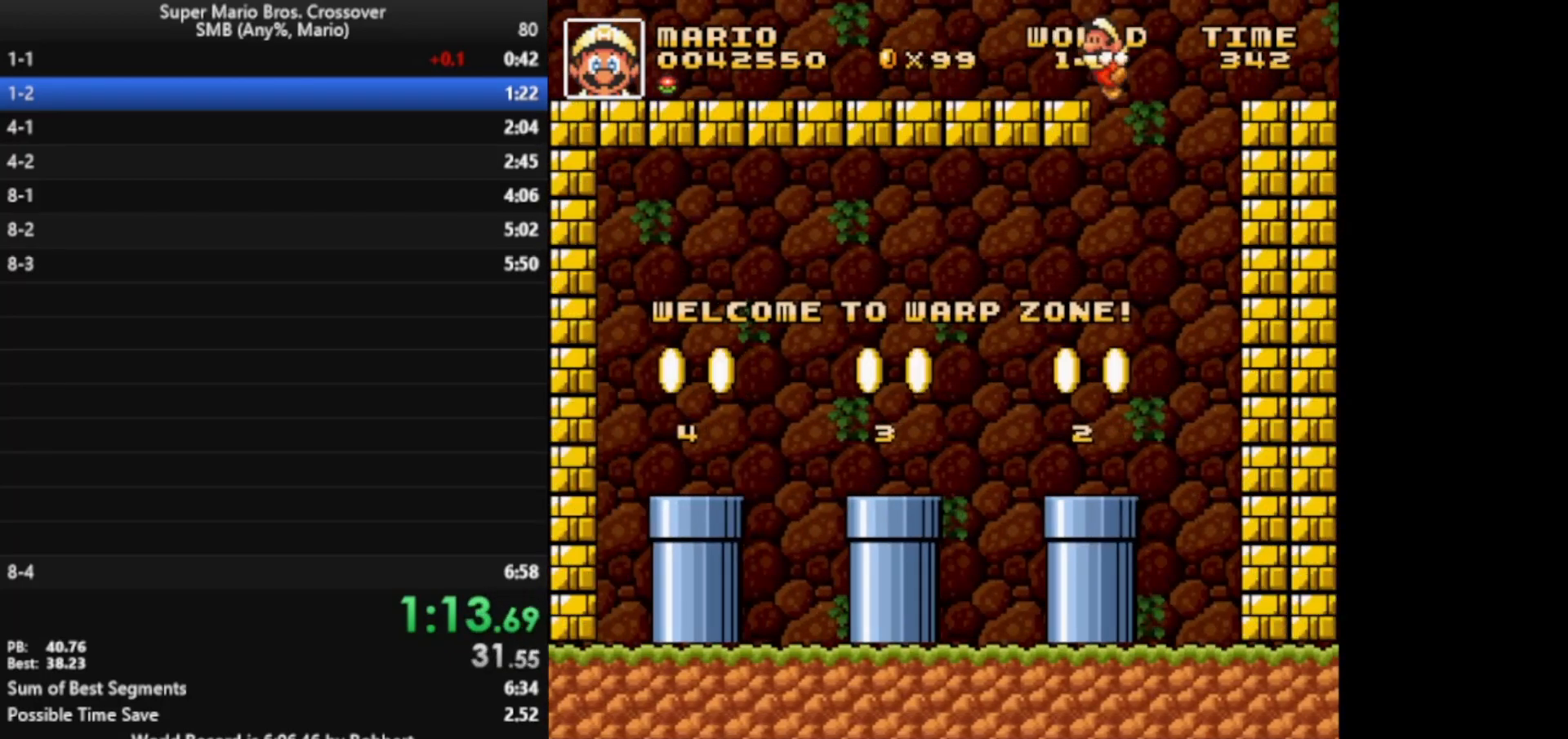
{"keys": ["left", "x"], "events": []}
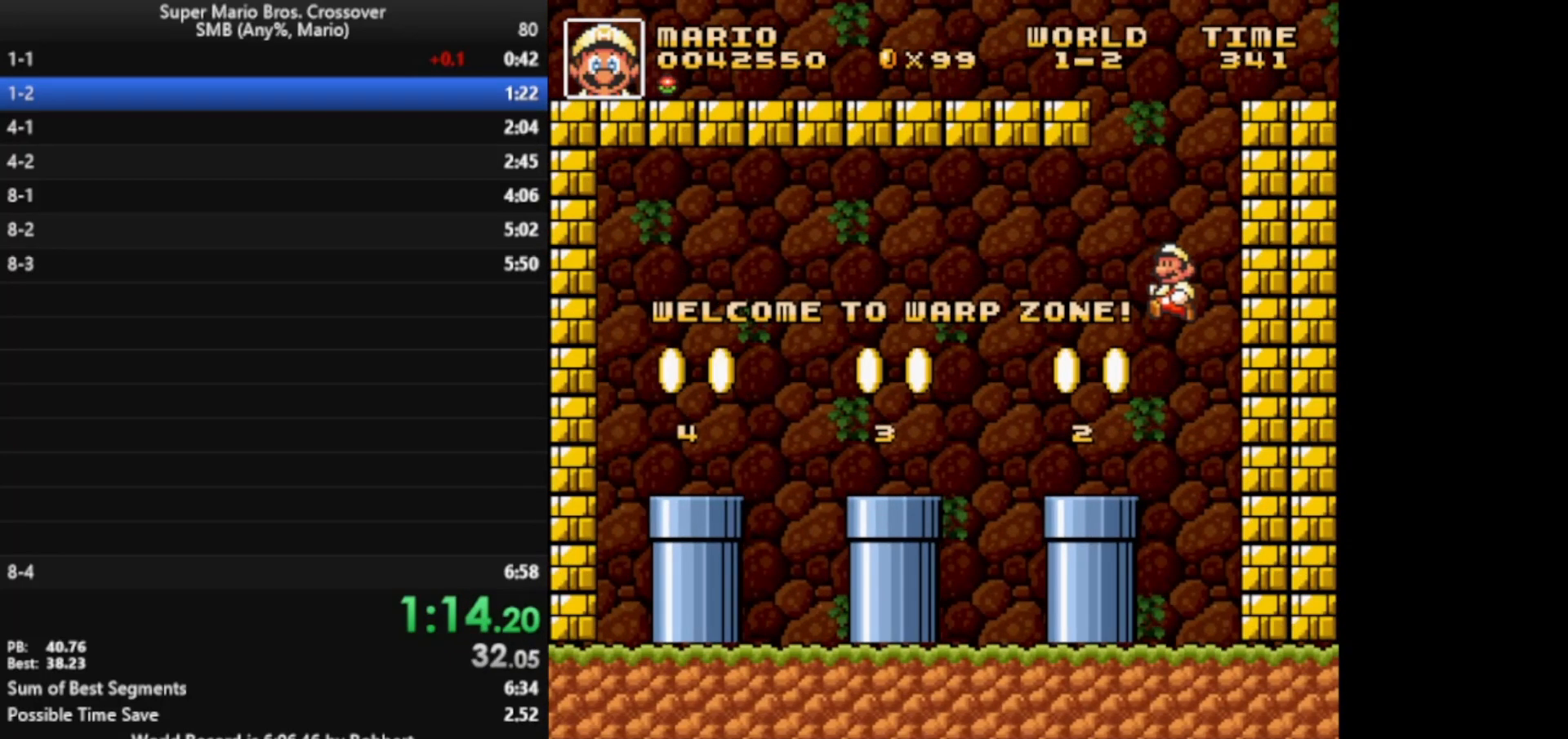
{"keys": ["left", "x", "z"], "events": [[383, "z", "down"]]}
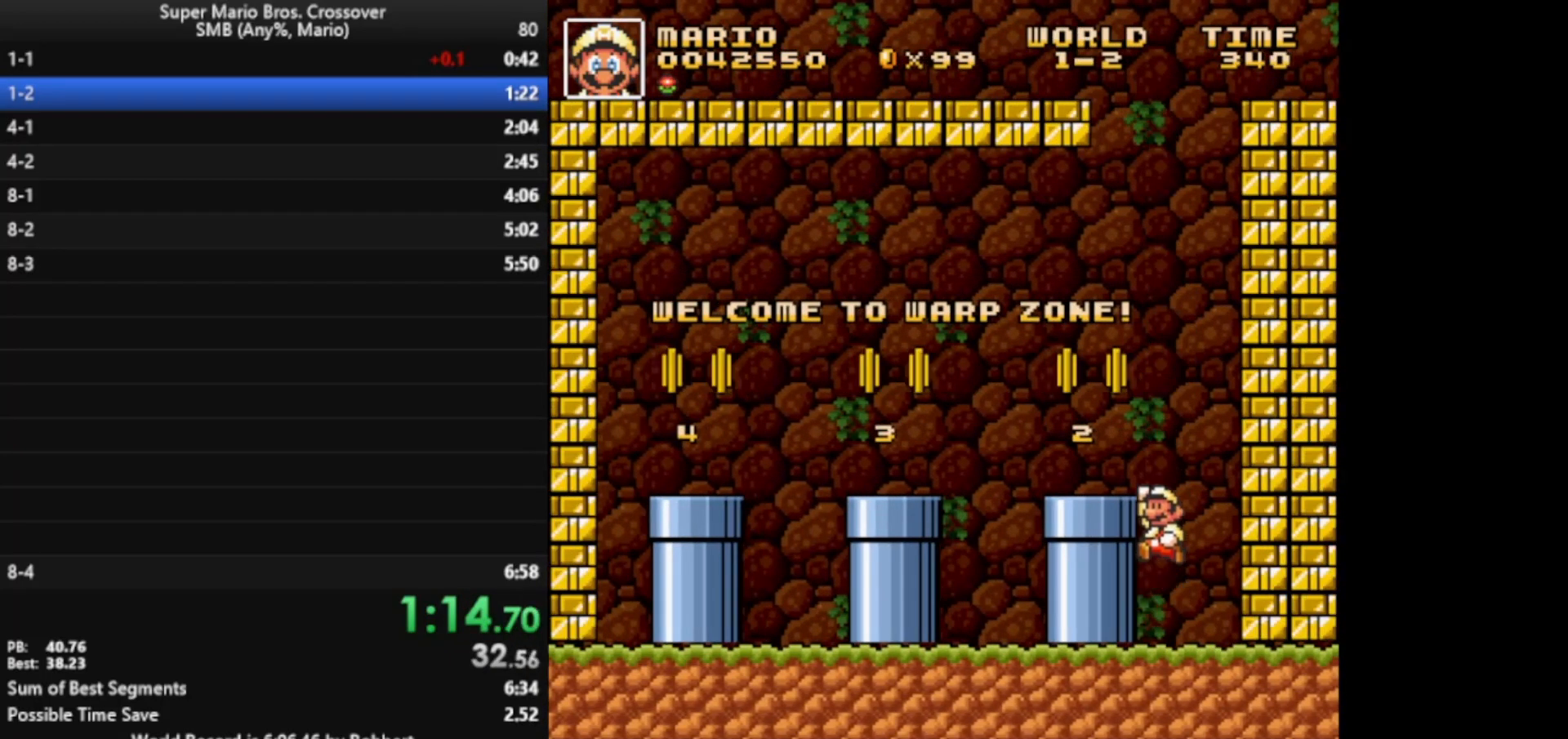
{"keys": ["left", "x"], "events": [[383, "z", "up"]]}
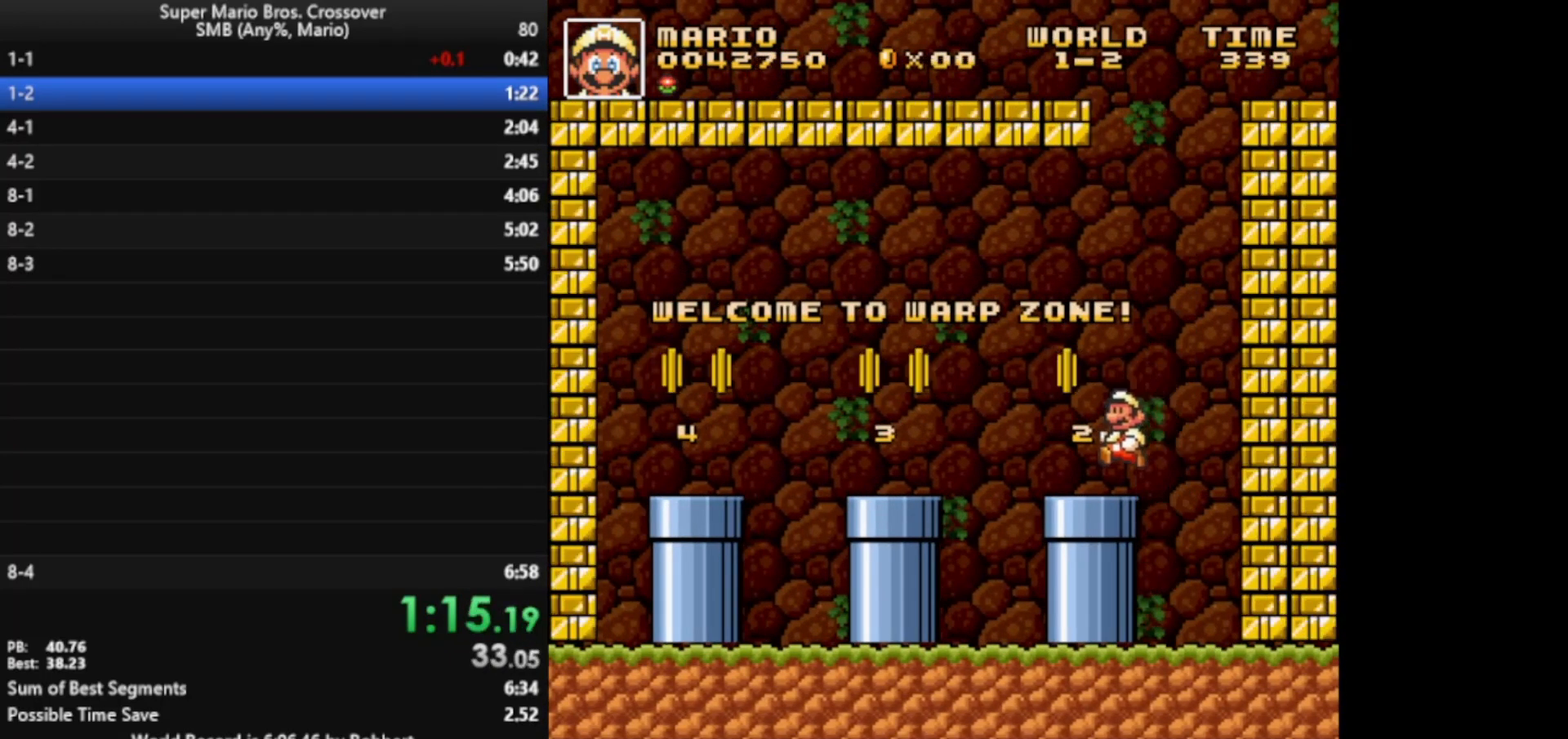
{"keys": ["left", "x"], "events": [[183, "z", "down"], [283, "z", "up"]]}
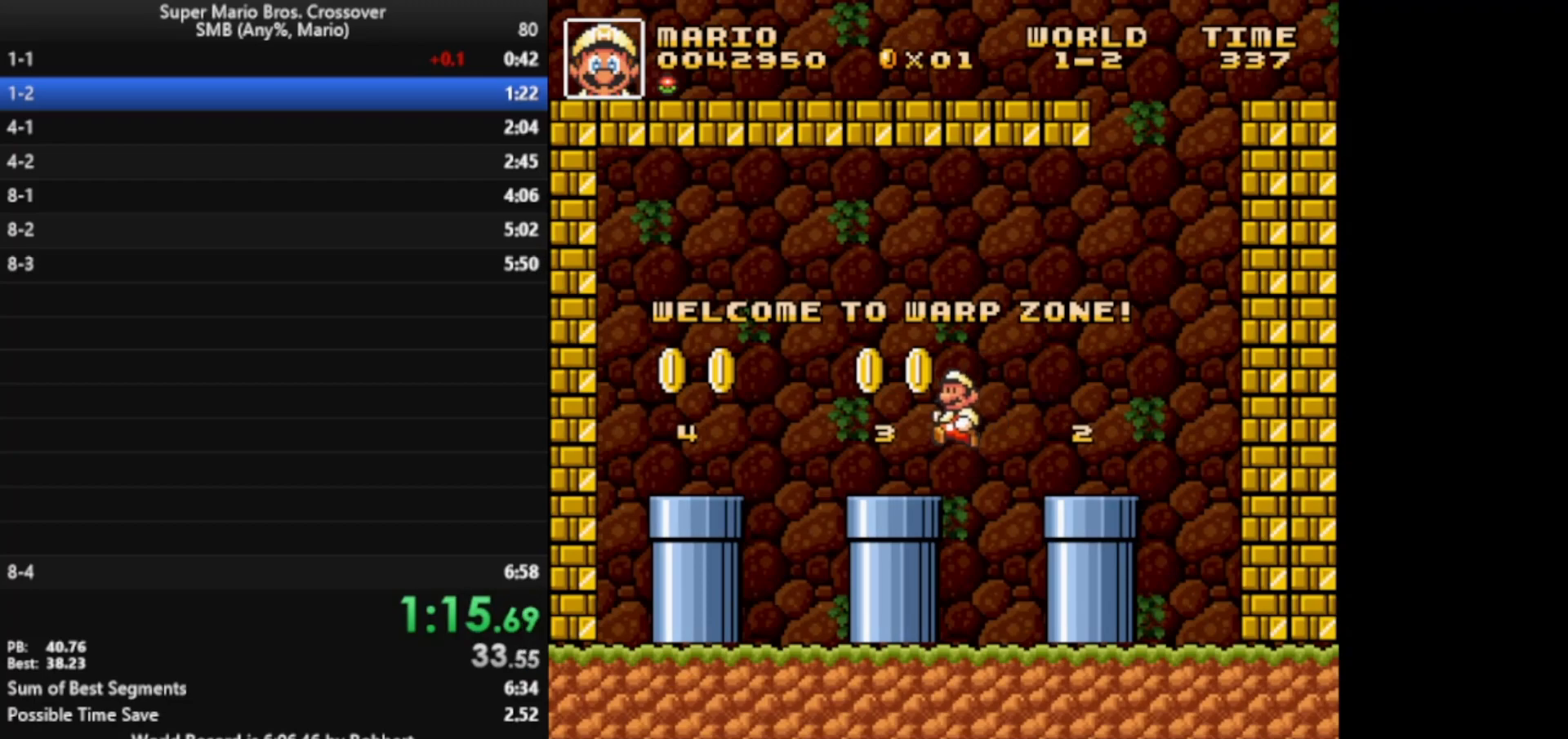
{"keys": ["down", "x"], "events": [[133, "z", "down"], [200, "z", "up"], [433, "down", "down"], [483, "left", "up"]]}
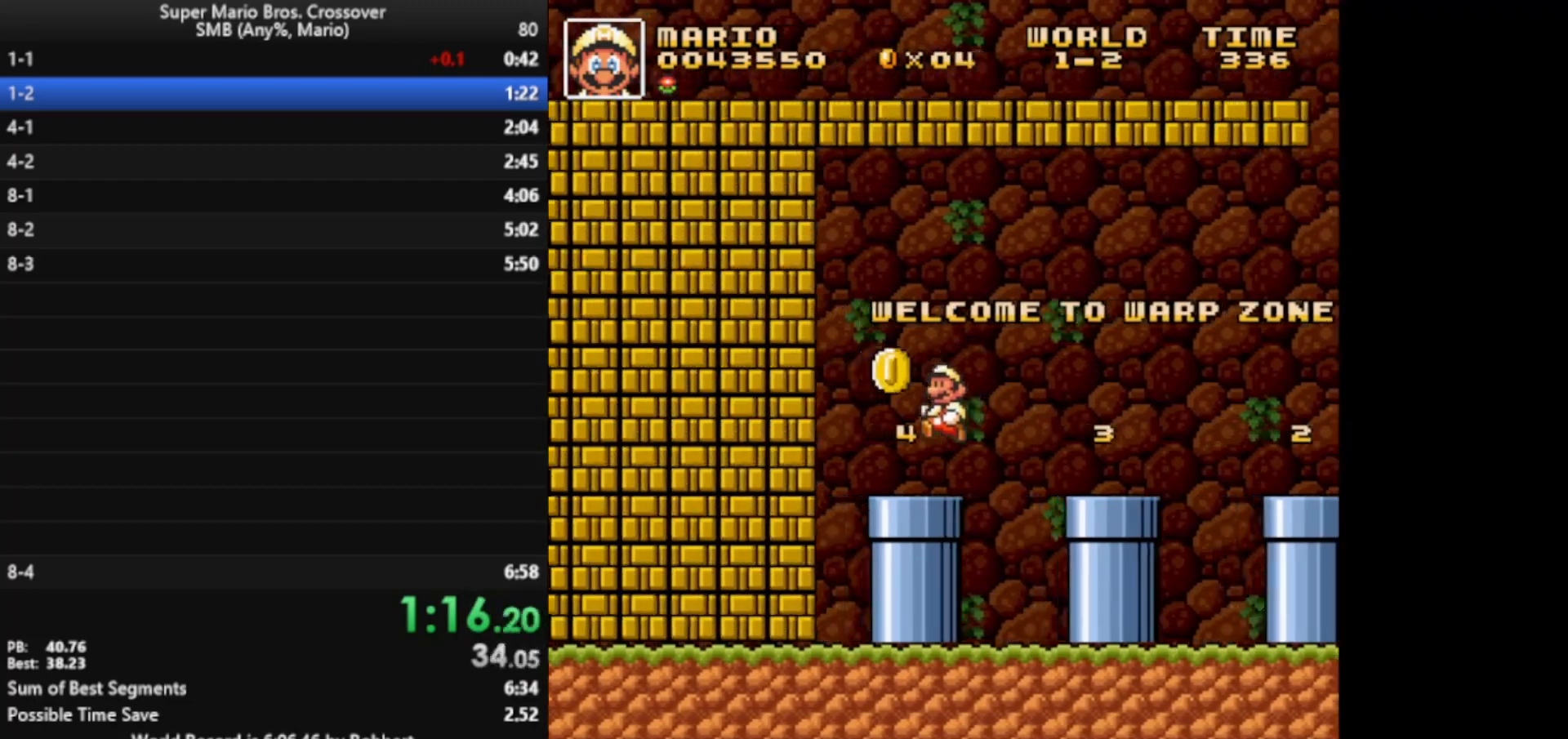
{"keys": ["right", "x"], "events": [[400, "right", "down"], [433, "down", "up"]]}
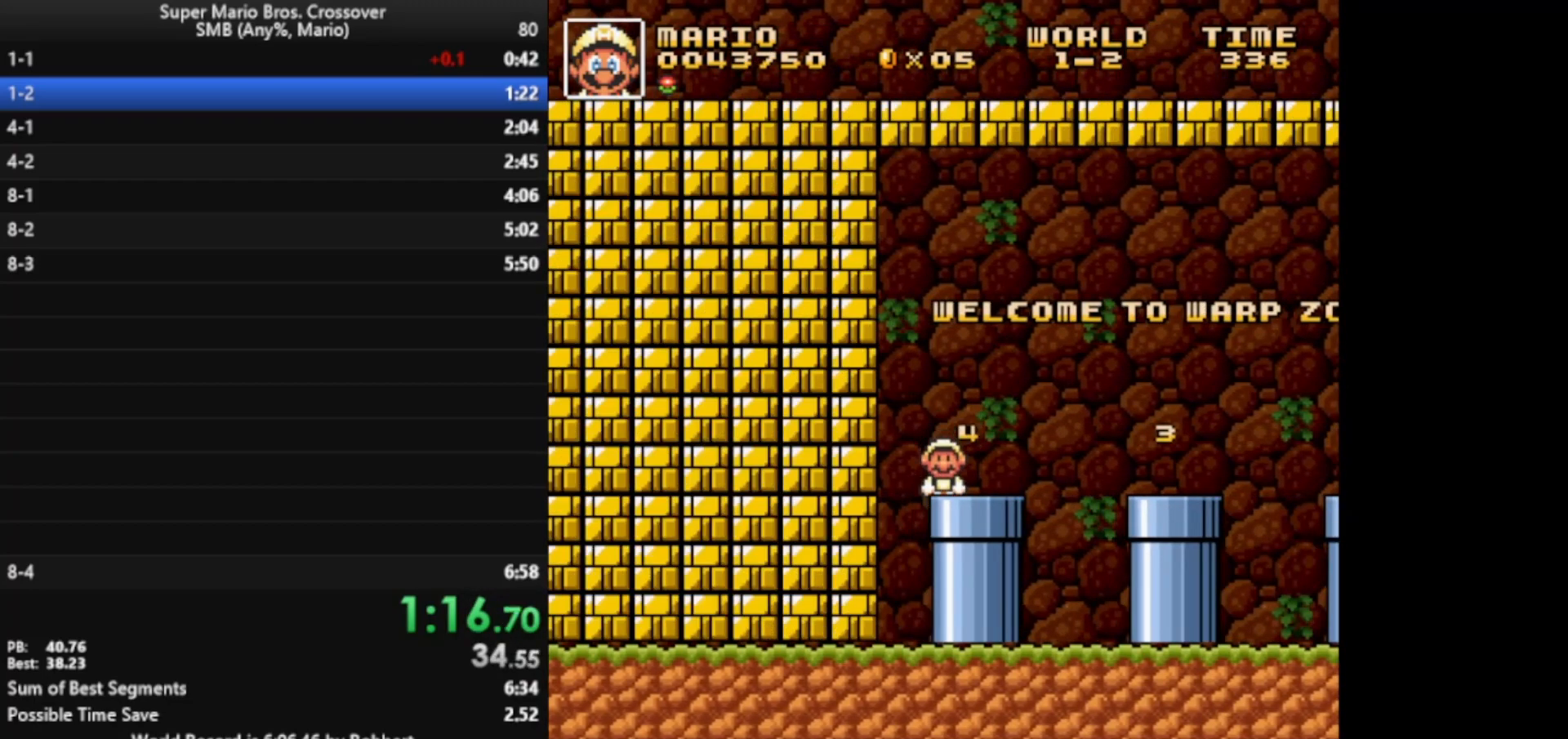
{"keys": ["right", "x"], "events": []}
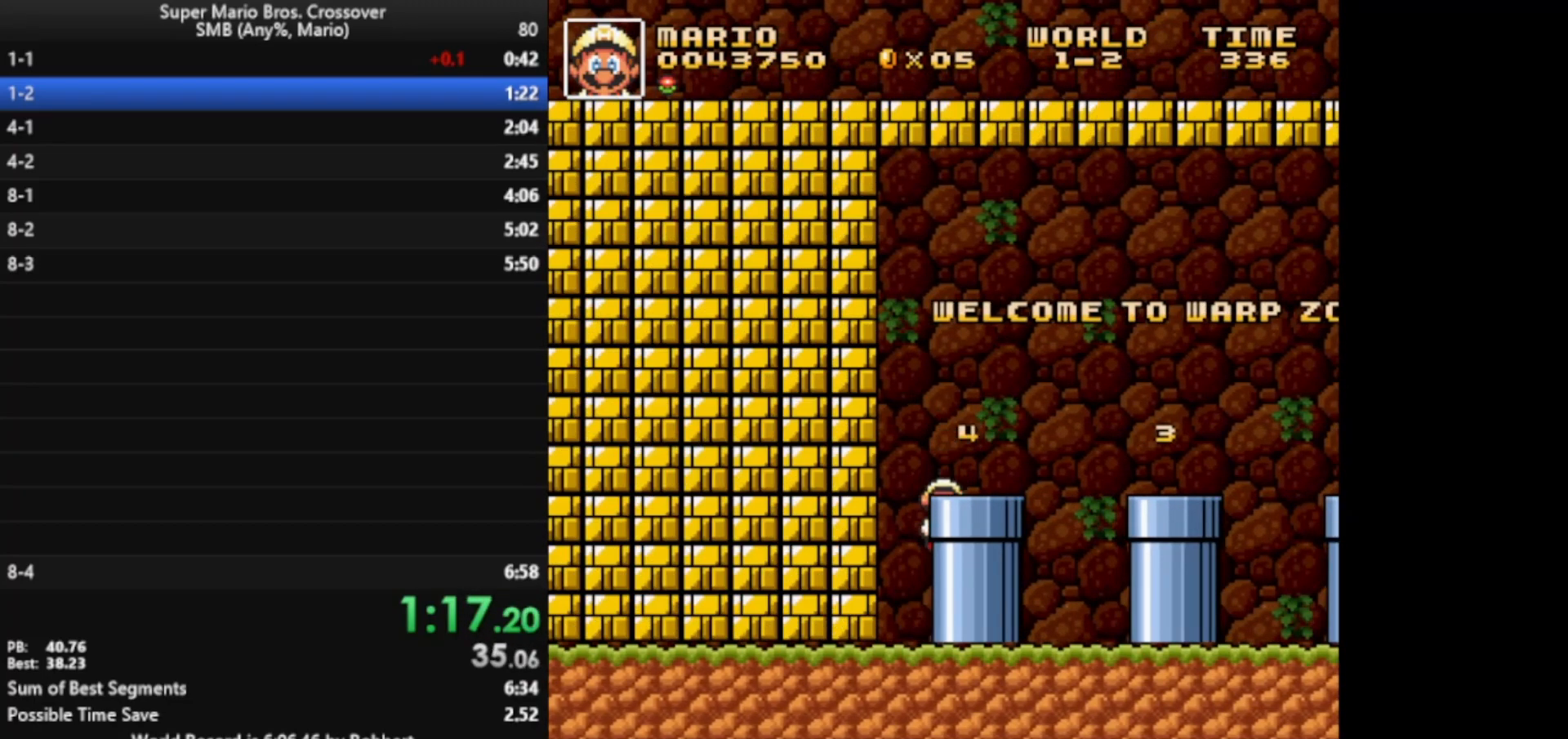
{"keys": ["right", "x"], "events": []}
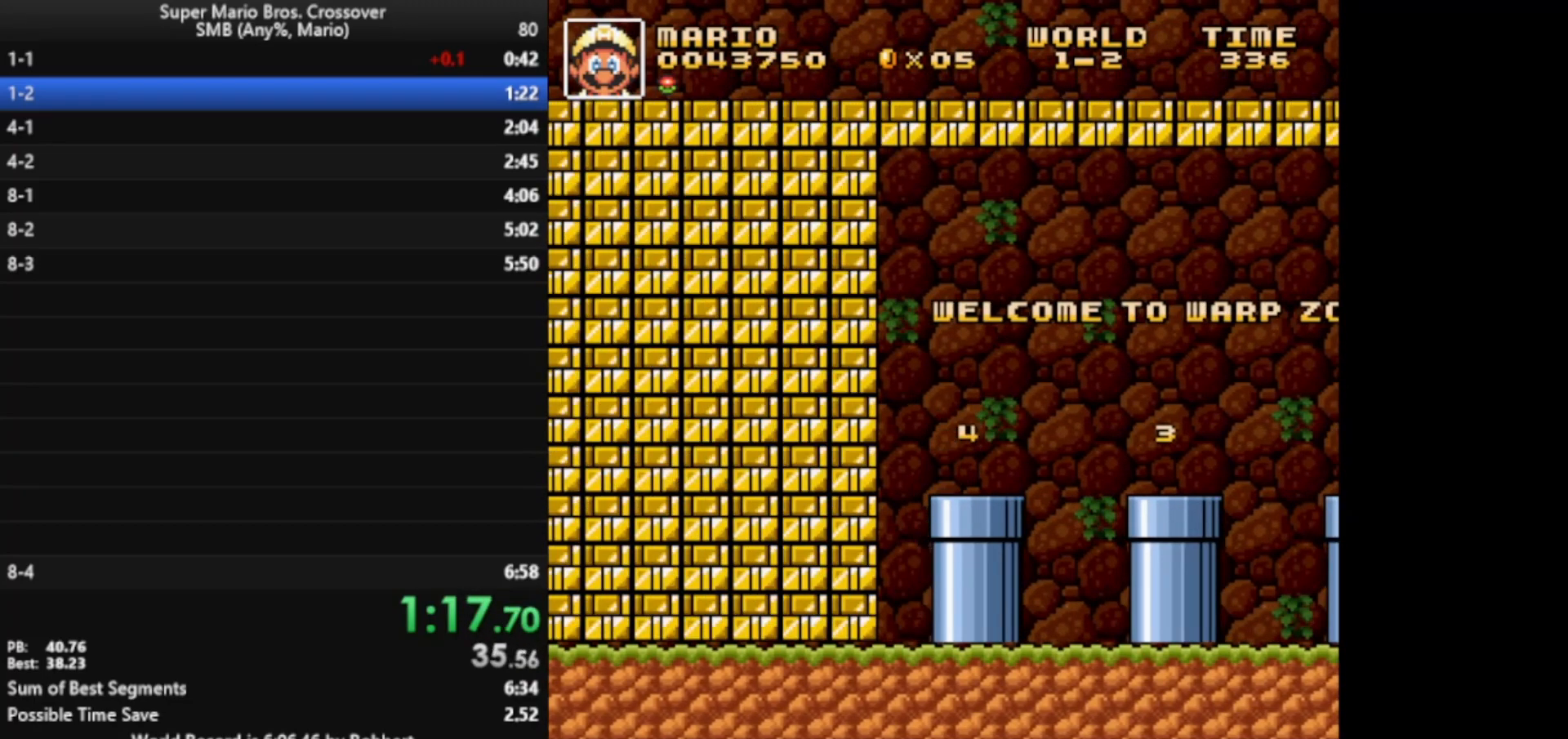
{"keys": ["right", "x"], "events": []}
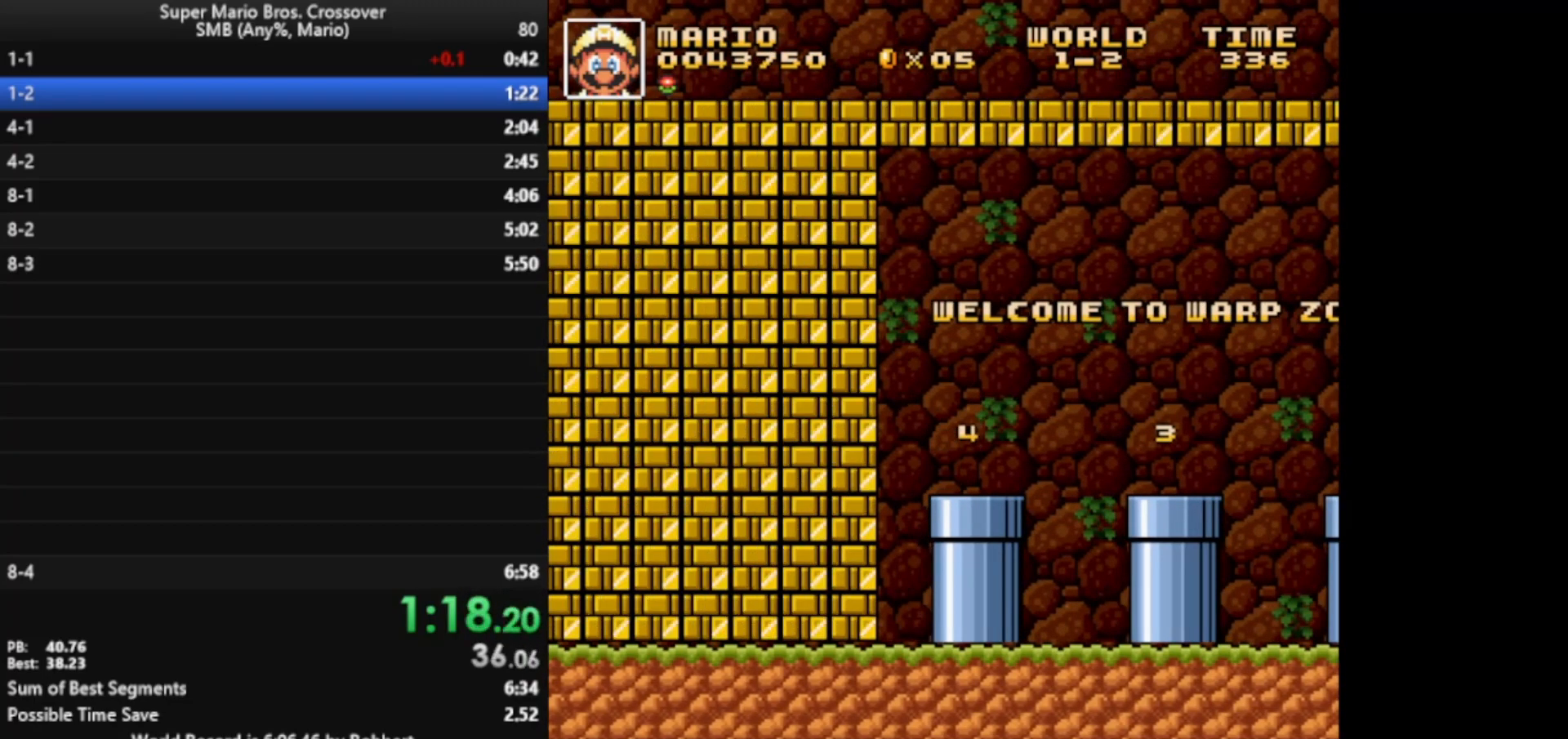
{"keys": ["right", "x"], "events": []}
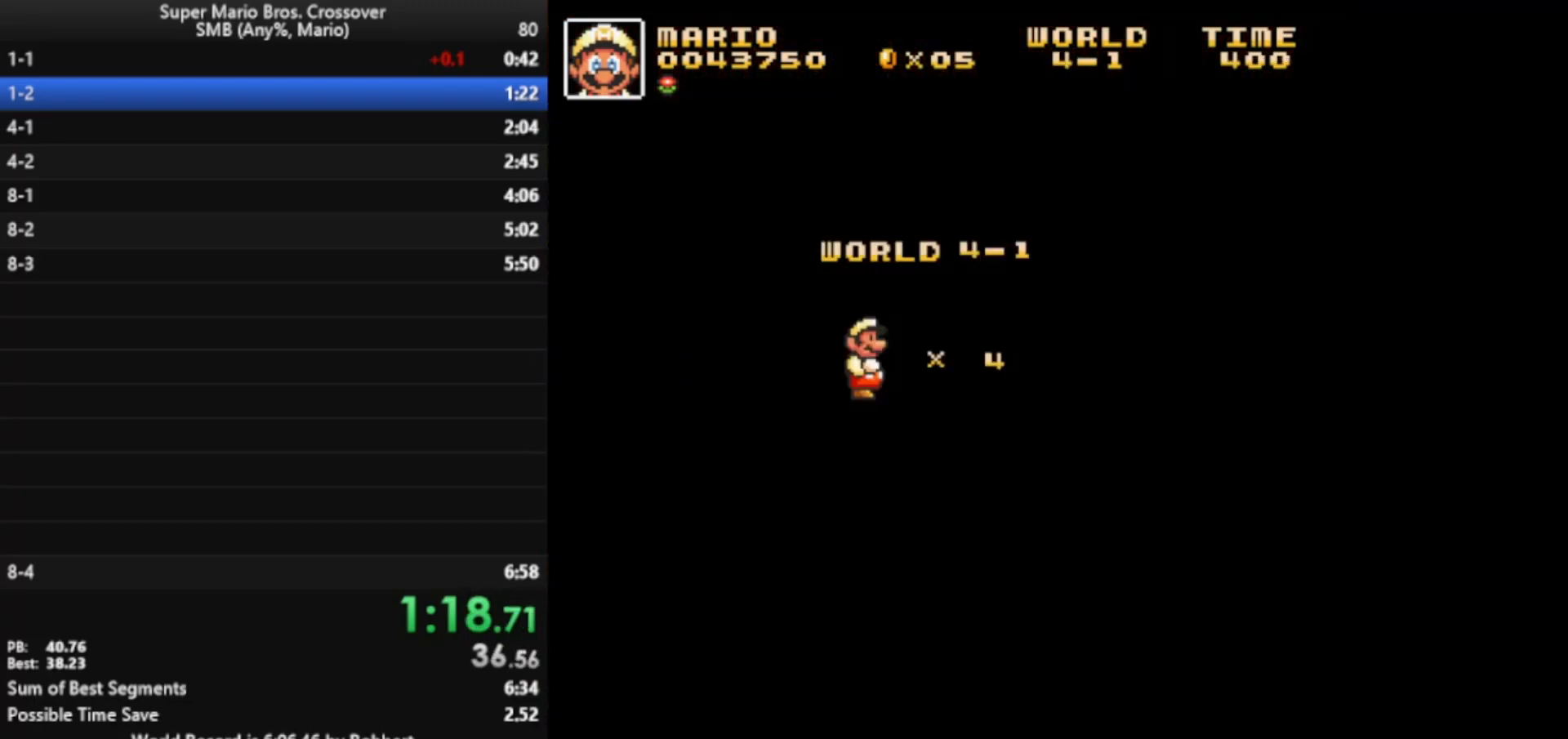
{"keys": ["right", "x"], "events": []}
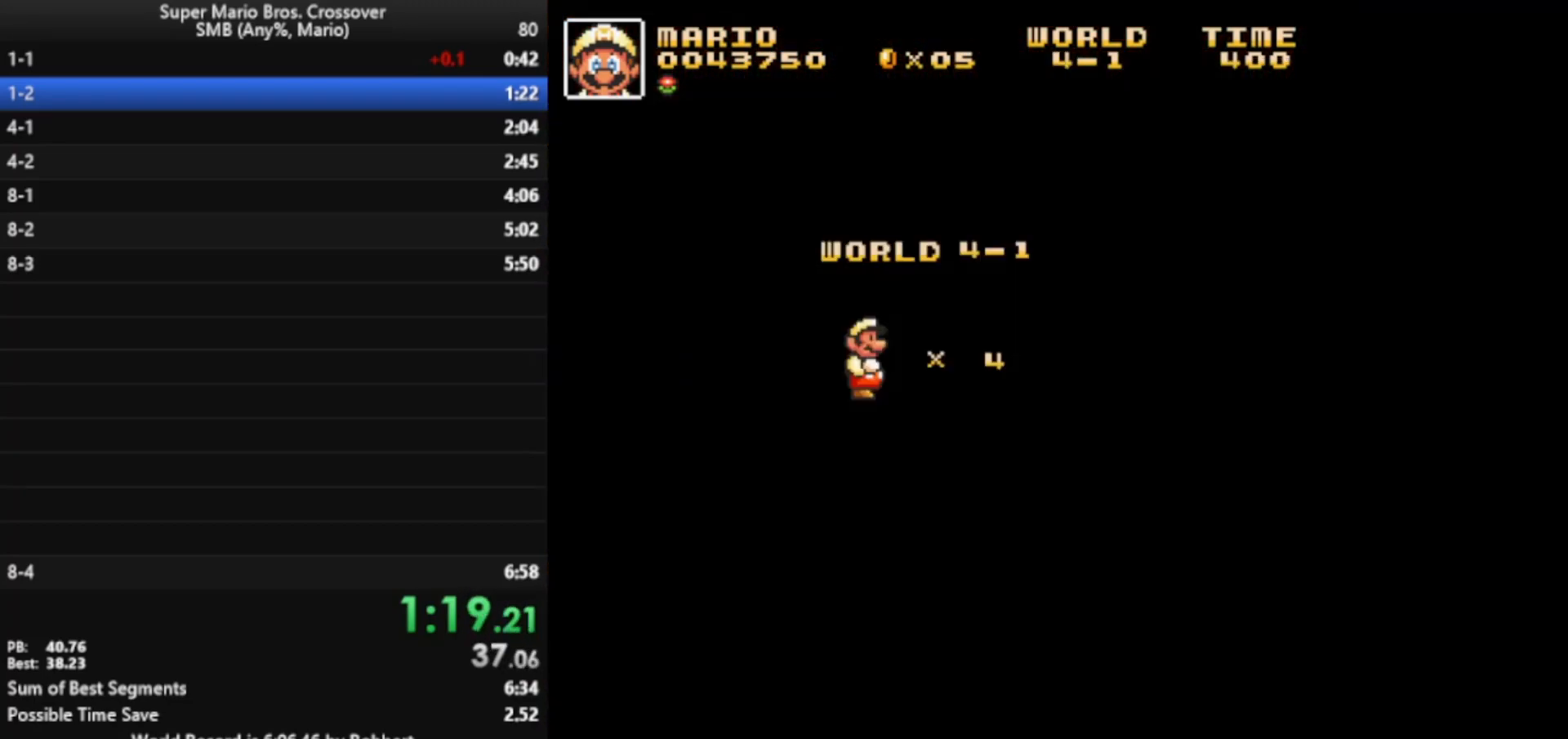
{"keys": ["right", "x"], "events": []}
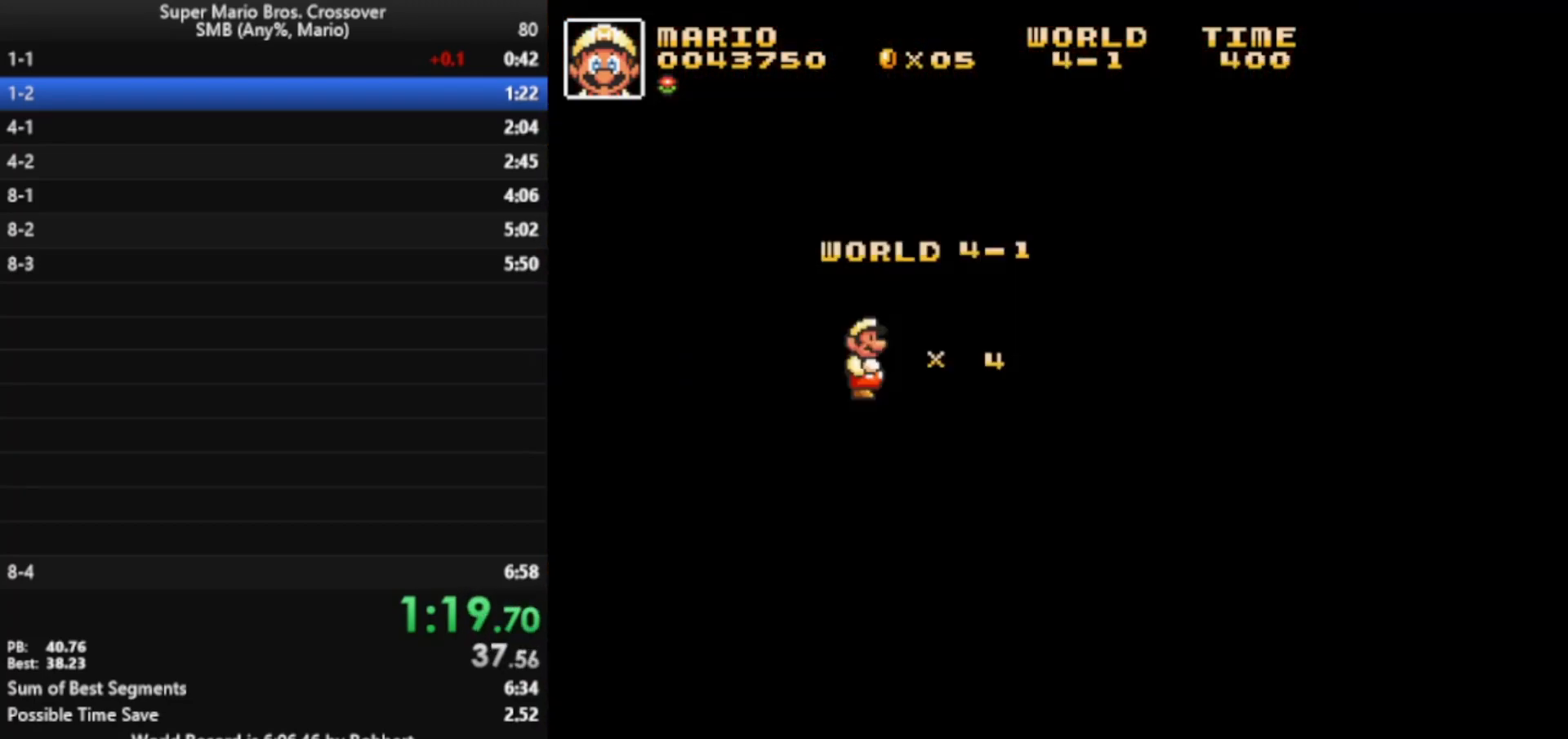
{"keys": ["right", "x"], "events": []}
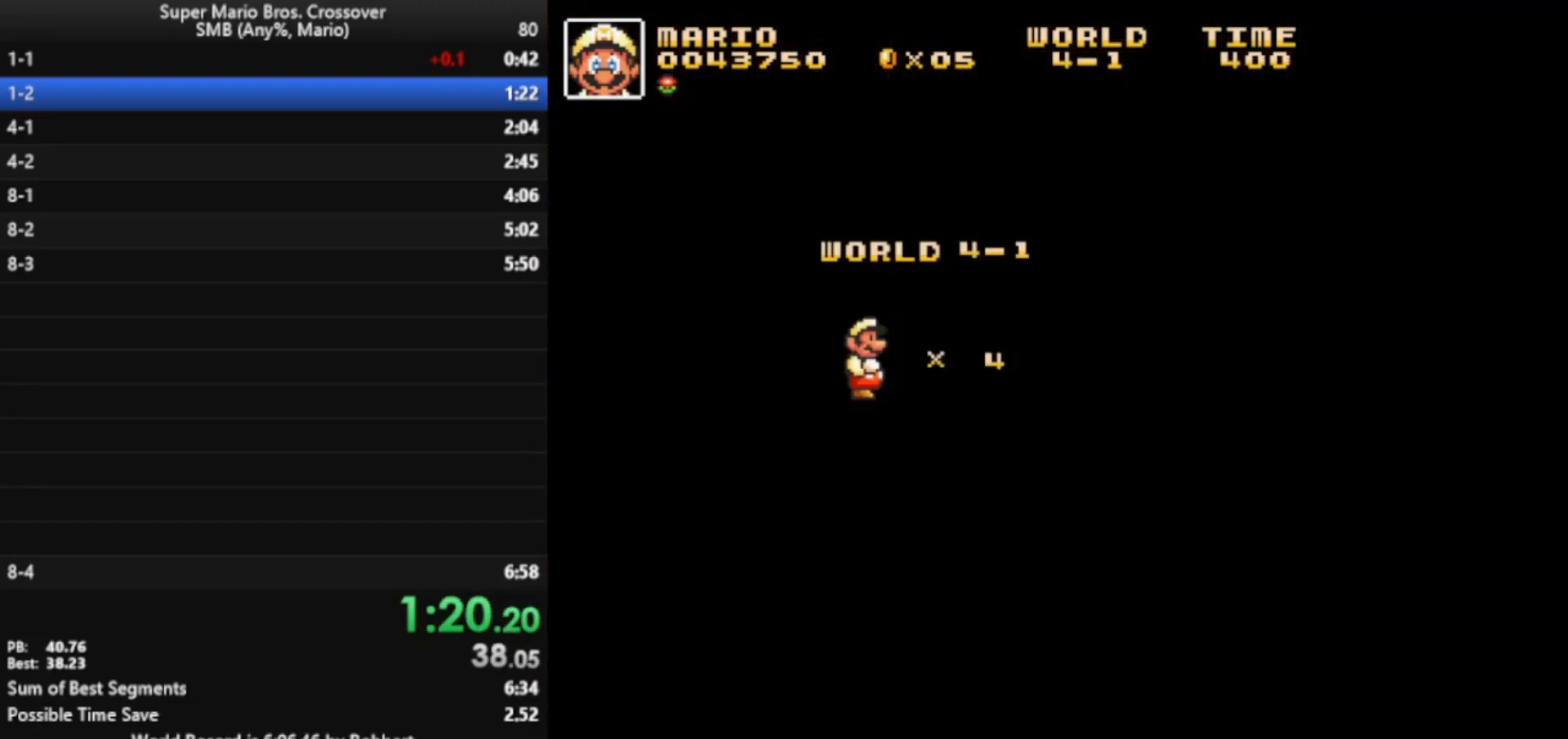
{"keys": ["right", "x"], "events": []}
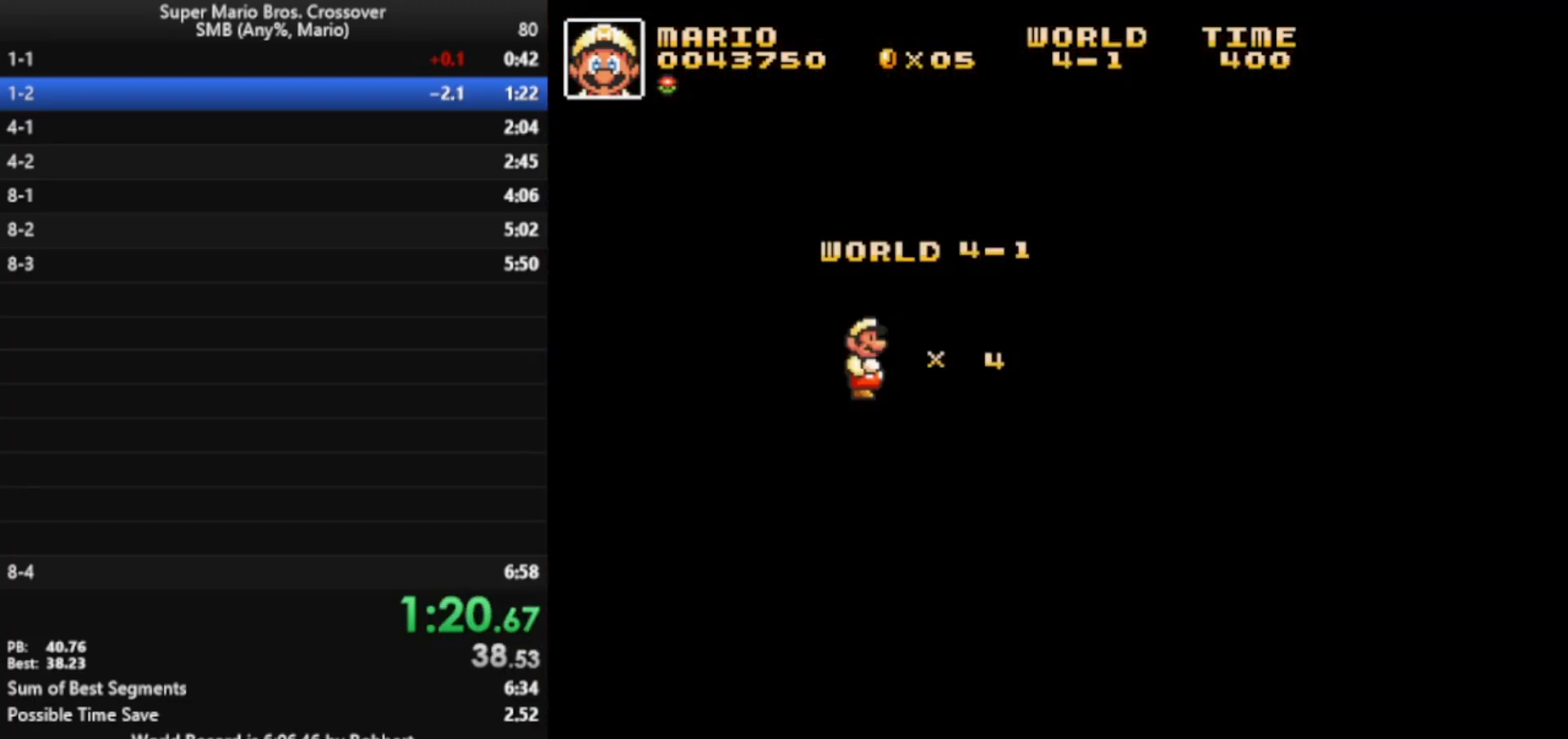
{"keys": ["right", "x"], "events": []}
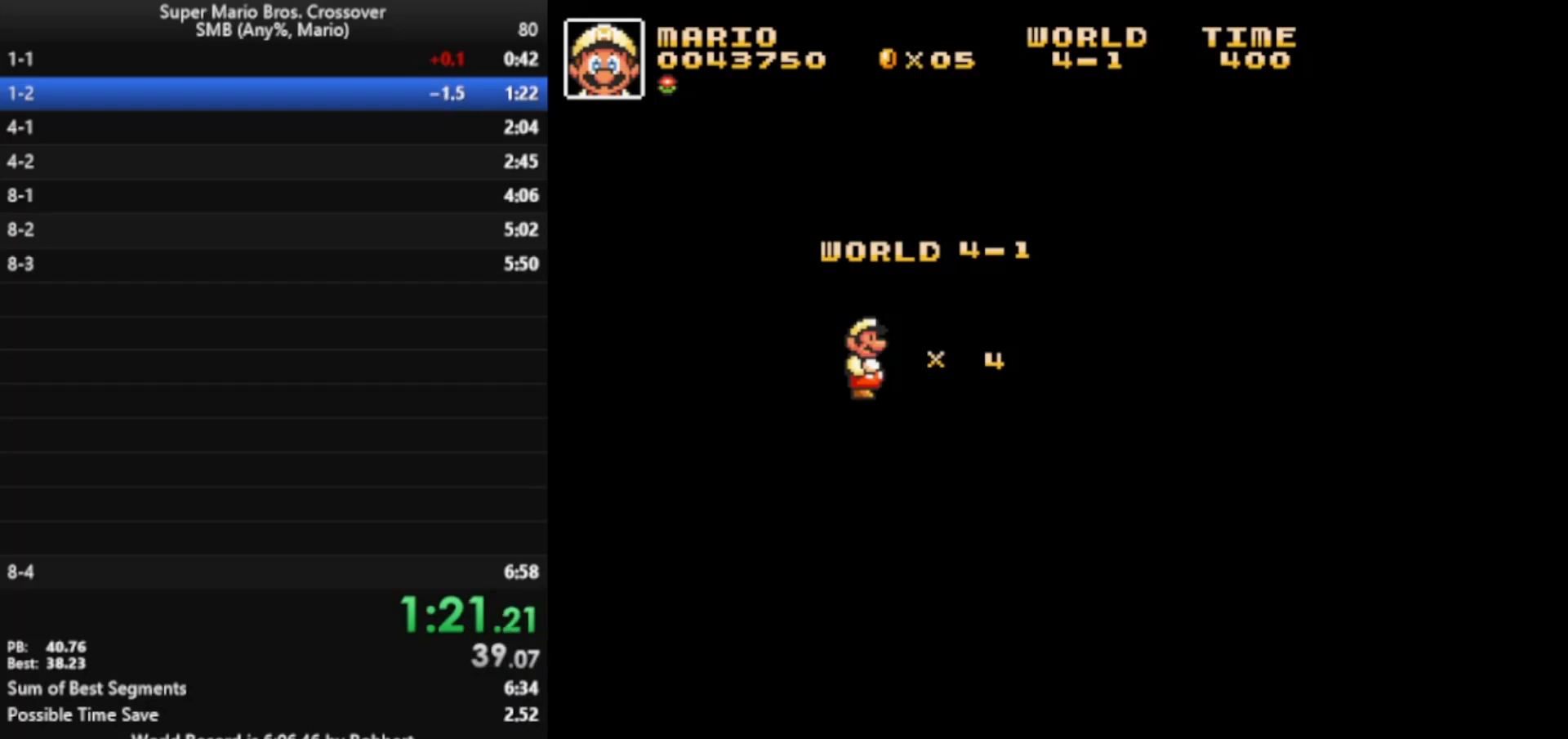
{"keys": ["right", "x"], "events": []}